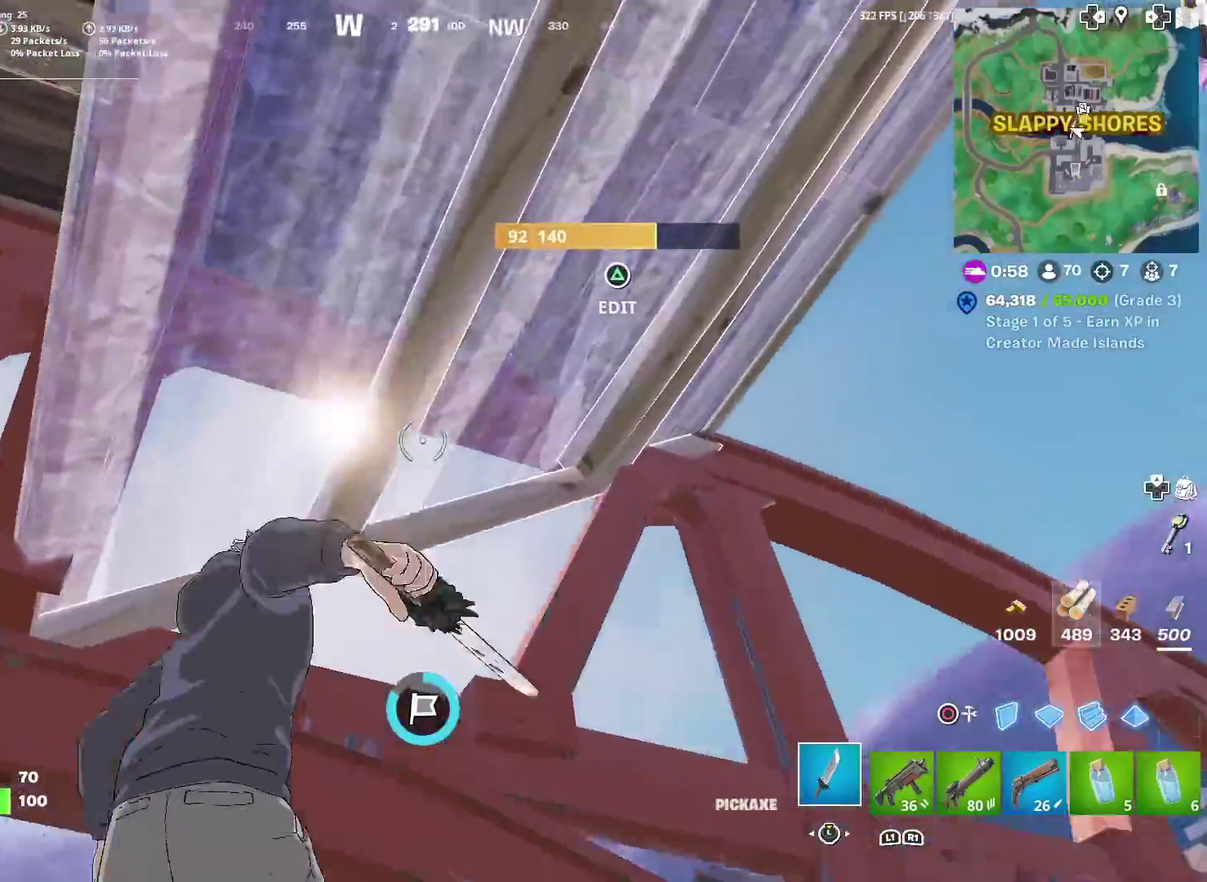
Gameplay with a controller (PlayStation layout); each line is a JSON object with the inputs held at the frame after it (dt_ms = milliseconds from this image to that frame). "events" lists button and stick changes between this image and that frame as [ms after this image, input, new state], when the widget could be followed in between. Not read: TOUCHPAD.
{"dt_ms": 901, "buttons": [], "left_stick": "up", "right_stick": "center"}
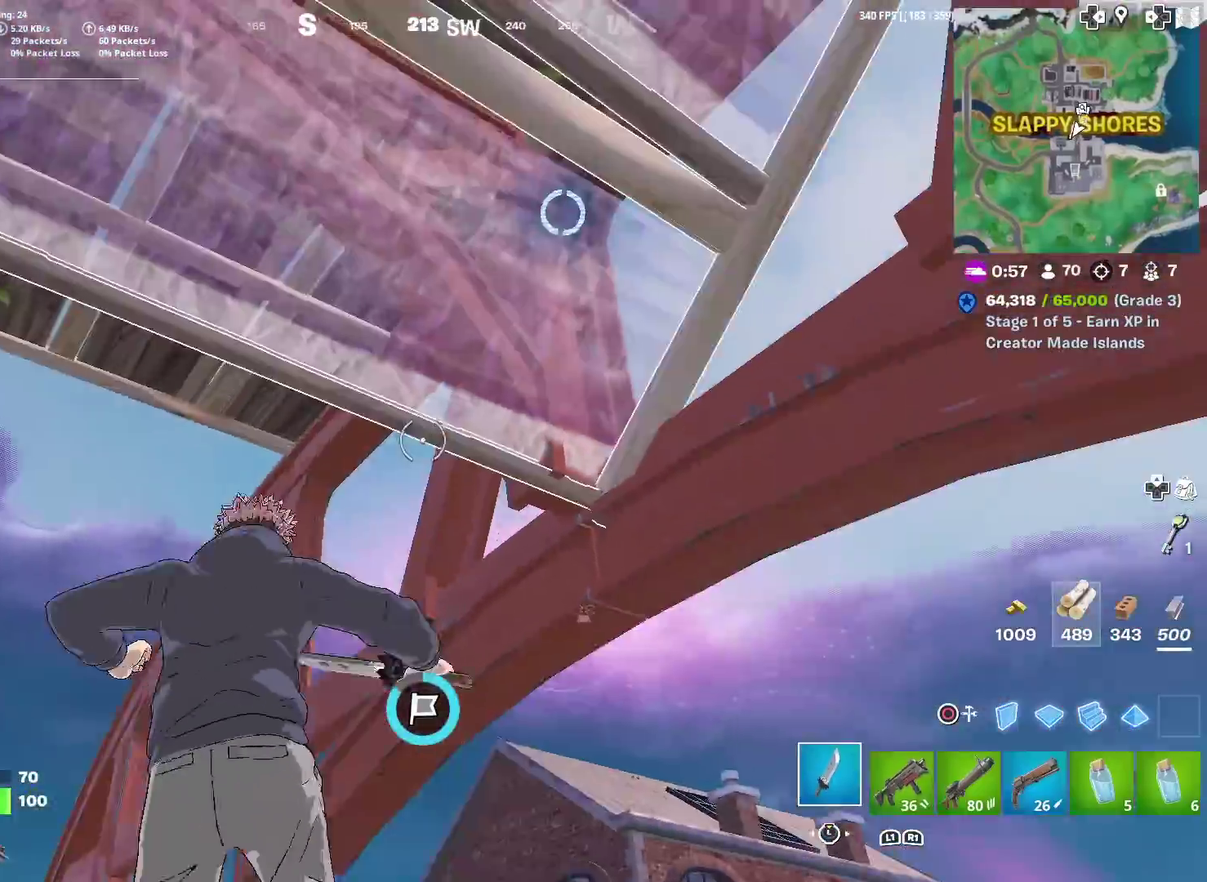
{"dt_ms": 300, "buttons": ["R2"], "left_stick": "up-right", "right_stick": "center", "events": [[50, "left_stick", "up-right"], [67, "CROSS", "down"], [150, "left_stick", "right"], [200, "CROSS", "up"], [200, "R2", "down"], [284, "left_stick", "up-right"]]}
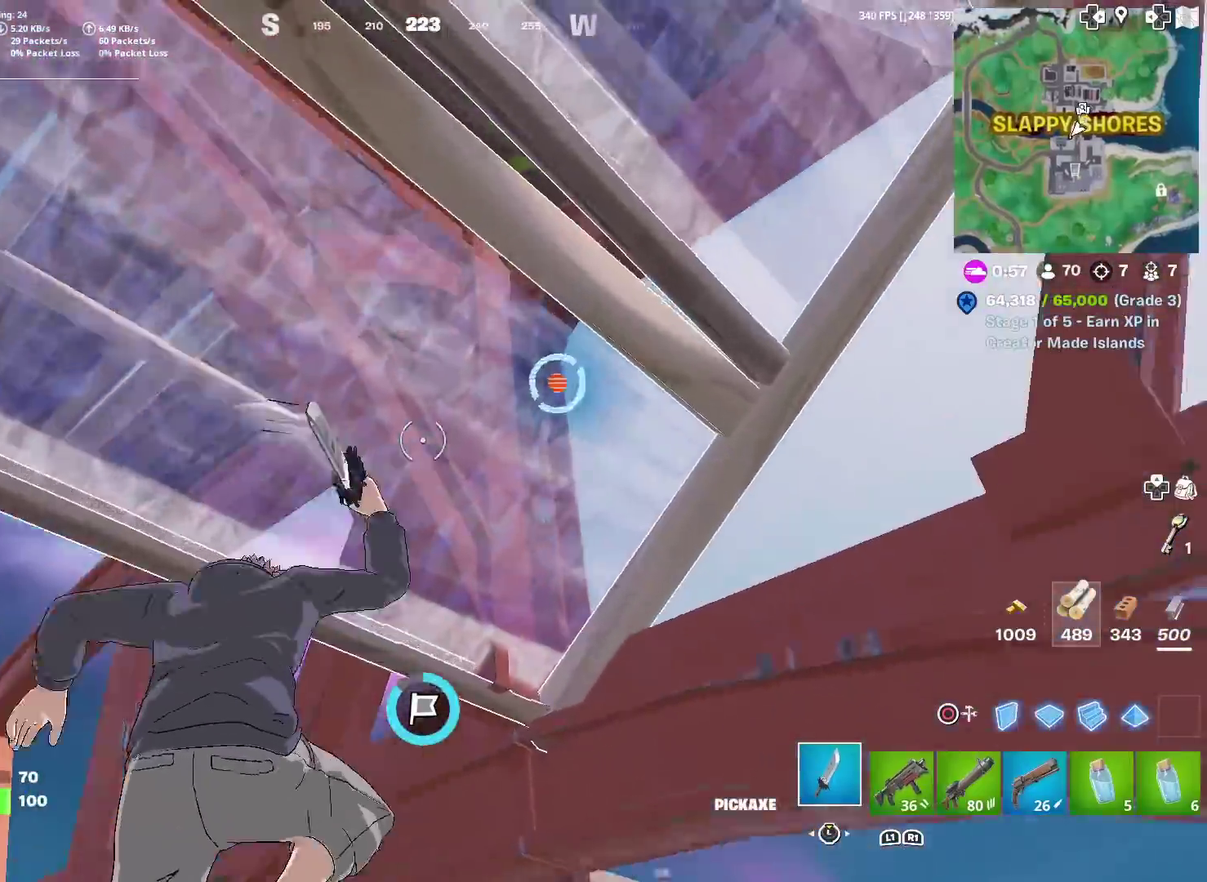
{"dt_ms": 701, "buttons": [], "left_stick": "up-left", "right_stick": "center"}
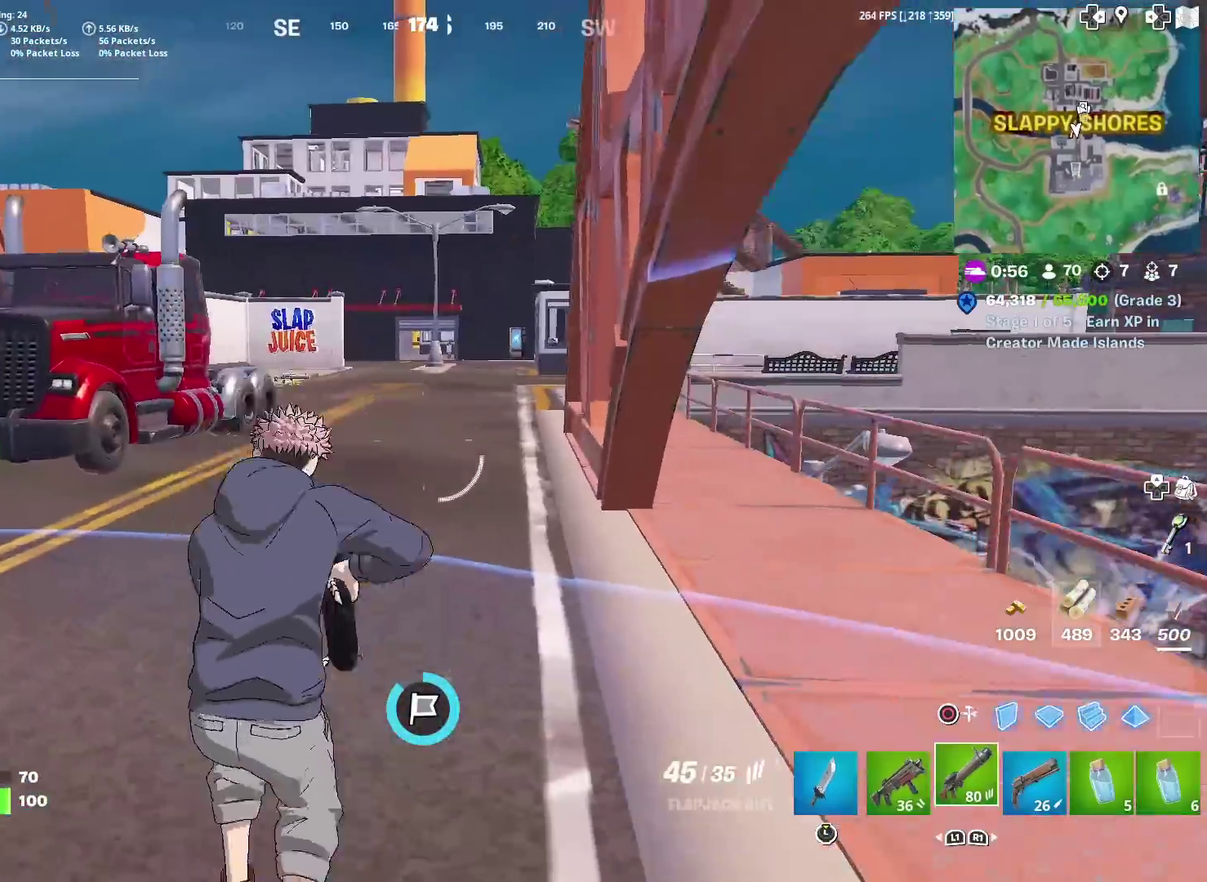
{"dt_ms": 300, "buttons": [], "left_stick": "up-left", "right_stick": "center", "events": [[67, "SQUARE", "down"], [117, "SQUARE", "up"], [217, "SQUARE", "down"], [300, "SQUARE", "up"]]}
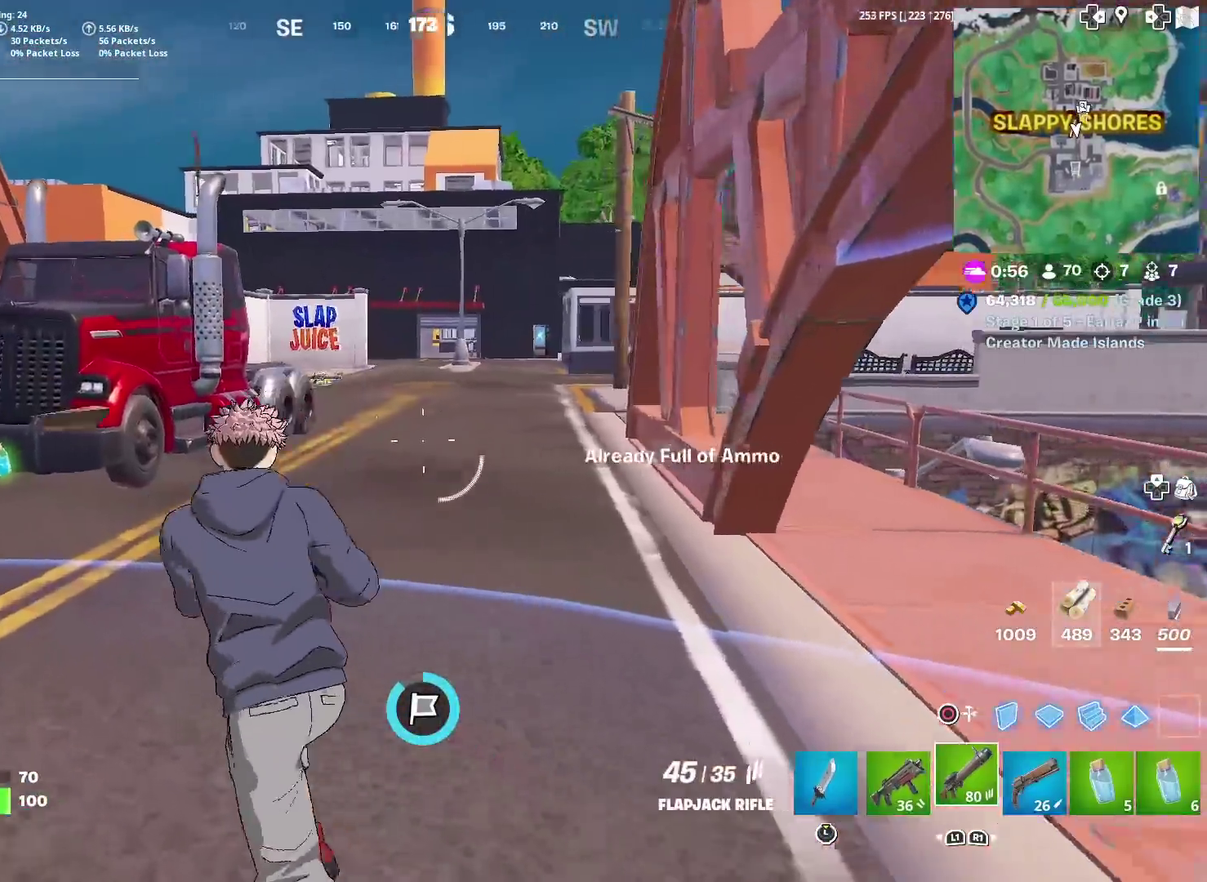
{"dt_ms": 601, "buttons": [], "left_stick": "up-right", "right_stick": "center", "events": [[17, "right_stick", "left"], [84, "SQUARE", "down"], [151, "left_stick", "up"], [167, "SQUARE", "up"], [201, "right_stick", "center"], [434, "right_stick", "left"], [468, "L1", "down"], [484, "left_stick", "up-right"], [568, "right_stick", "center"], [584, "L1", "up"]]}
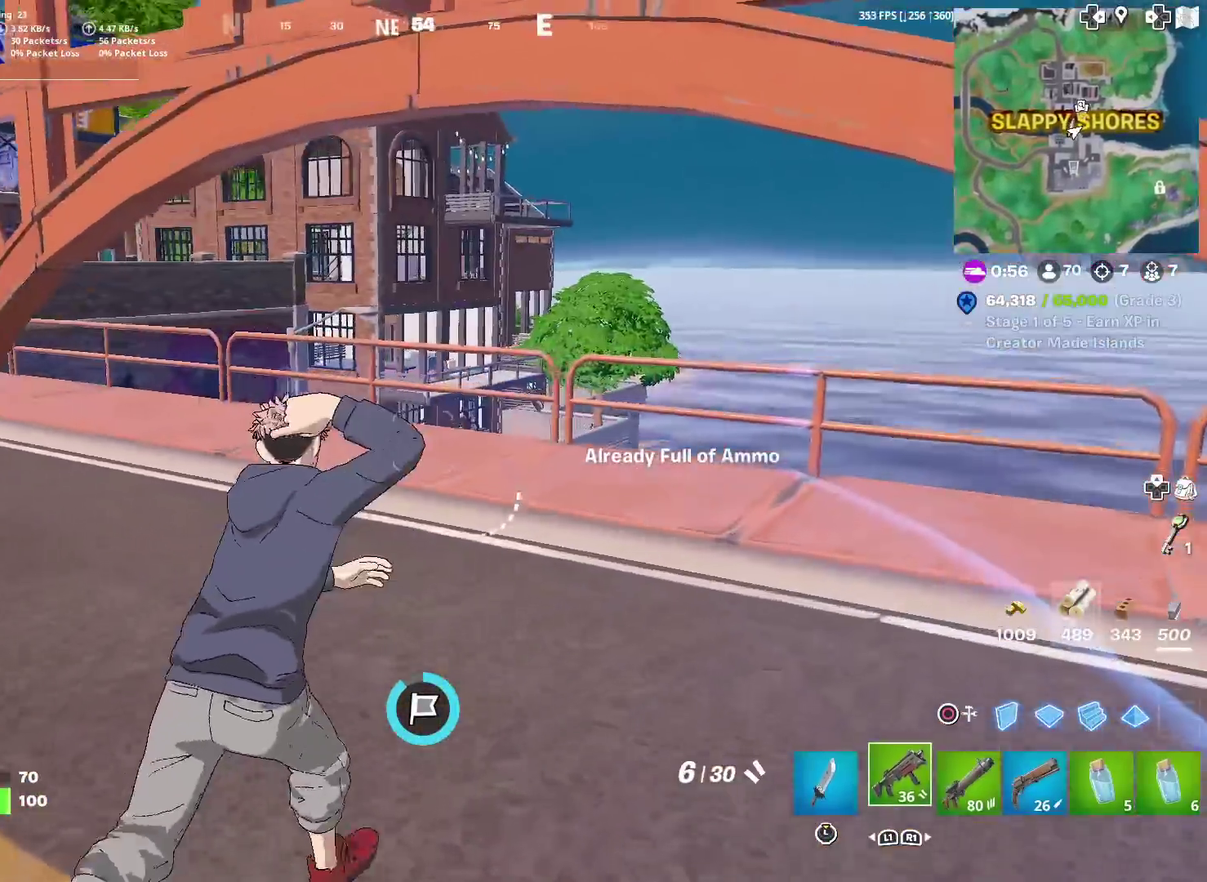
{"dt_ms": 400, "buttons": [], "left_stick": "up-right", "right_stick": "center", "events": [[134, "right_stick", "left"], [267, "right_stick", "center"]]}
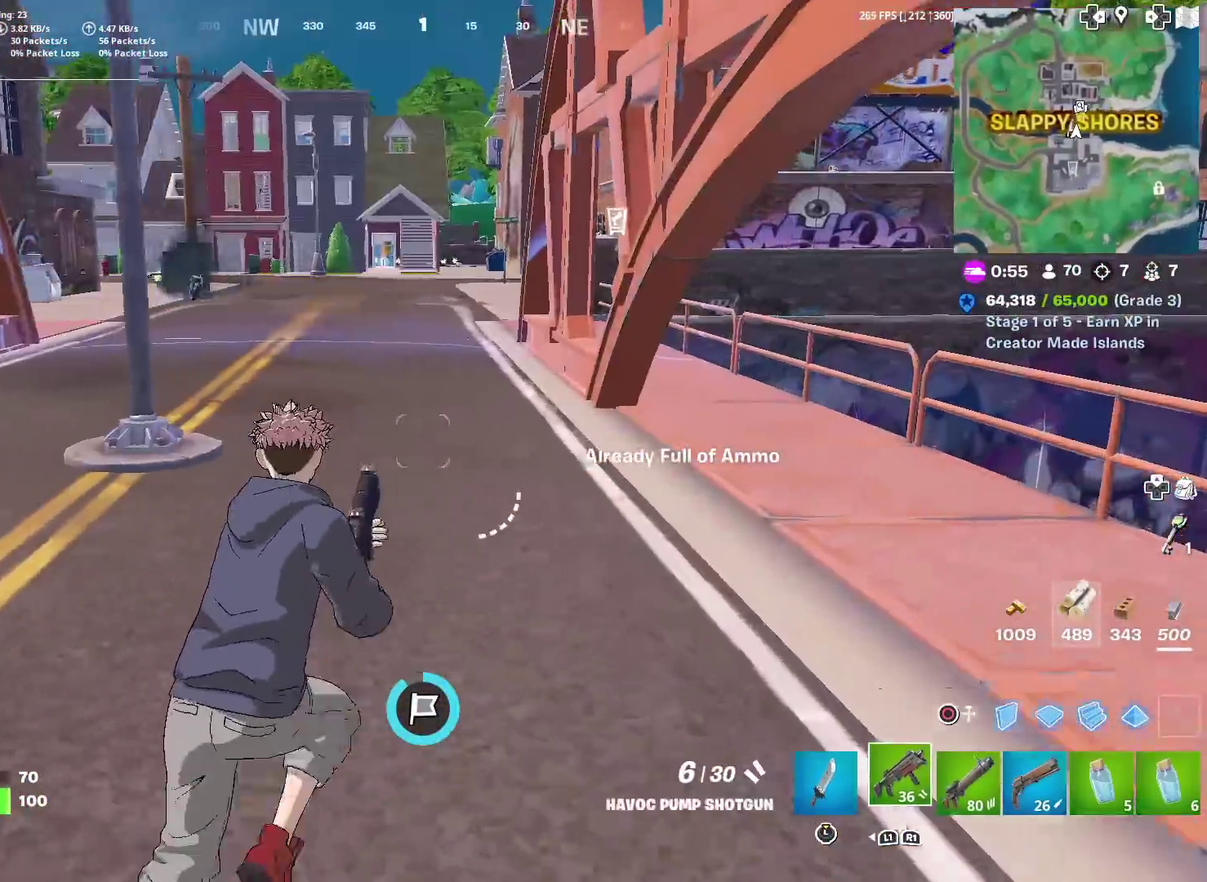
{"dt_ms": 584, "buttons": [], "left_stick": "up", "right_stick": "center", "events": [[17, "R1", "down"], [101, "R1", "up"], [184, "left_stick", "up"], [201, "SQUARE", "down"], [267, "left_stick", "up-right"], [301, "SQUARE", "up"], [367, "left_stick", "up"], [401, "SQUARE", "down"], [484, "SQUARE", "up"]]}
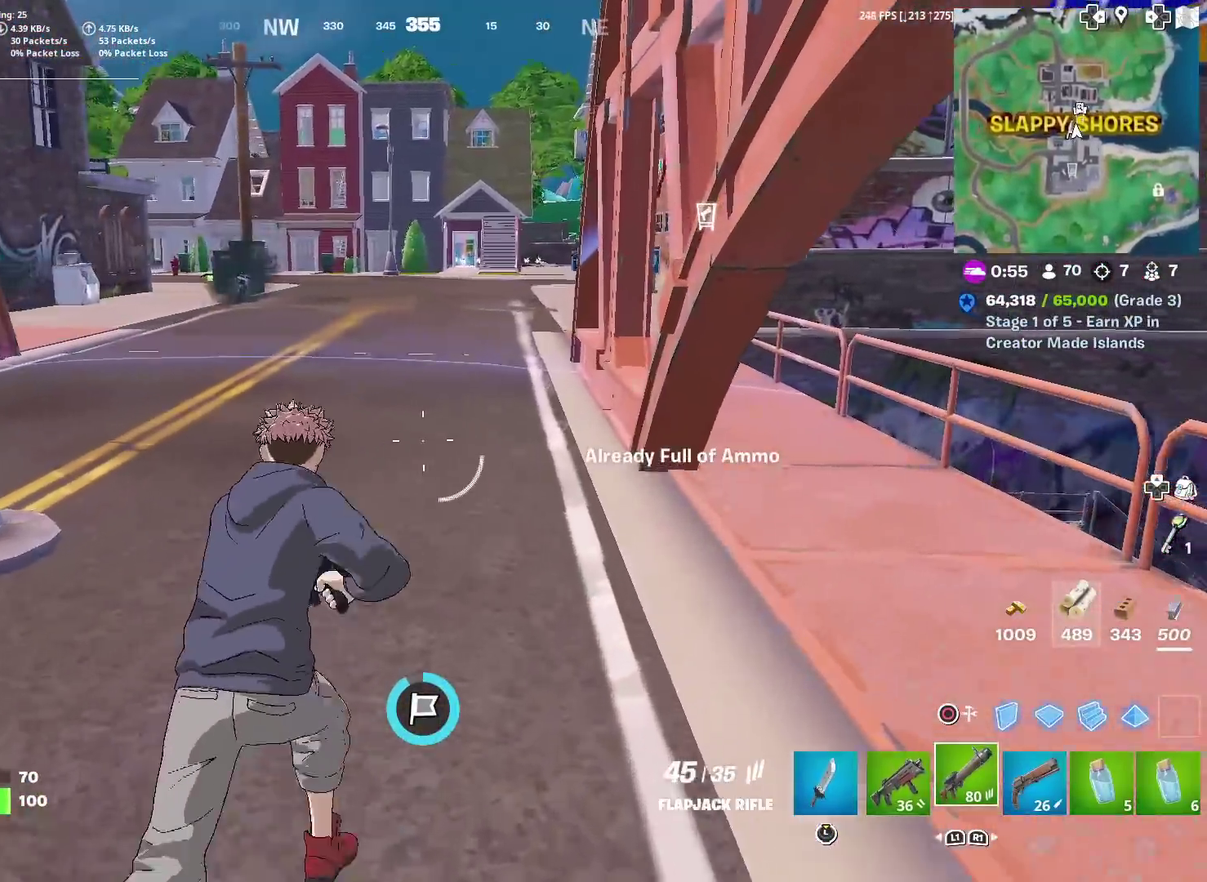
{"dt_ms": 401, "buttons": ["L1"], "left_stick": "up", "right_stick": "center", "events": [[17, "SQUARE", "down"], [67, "SQUARE", "up"], [167, "SQUARE", "down"], [251, "SQUARE", "up"], [367, "L1", "down"]]}
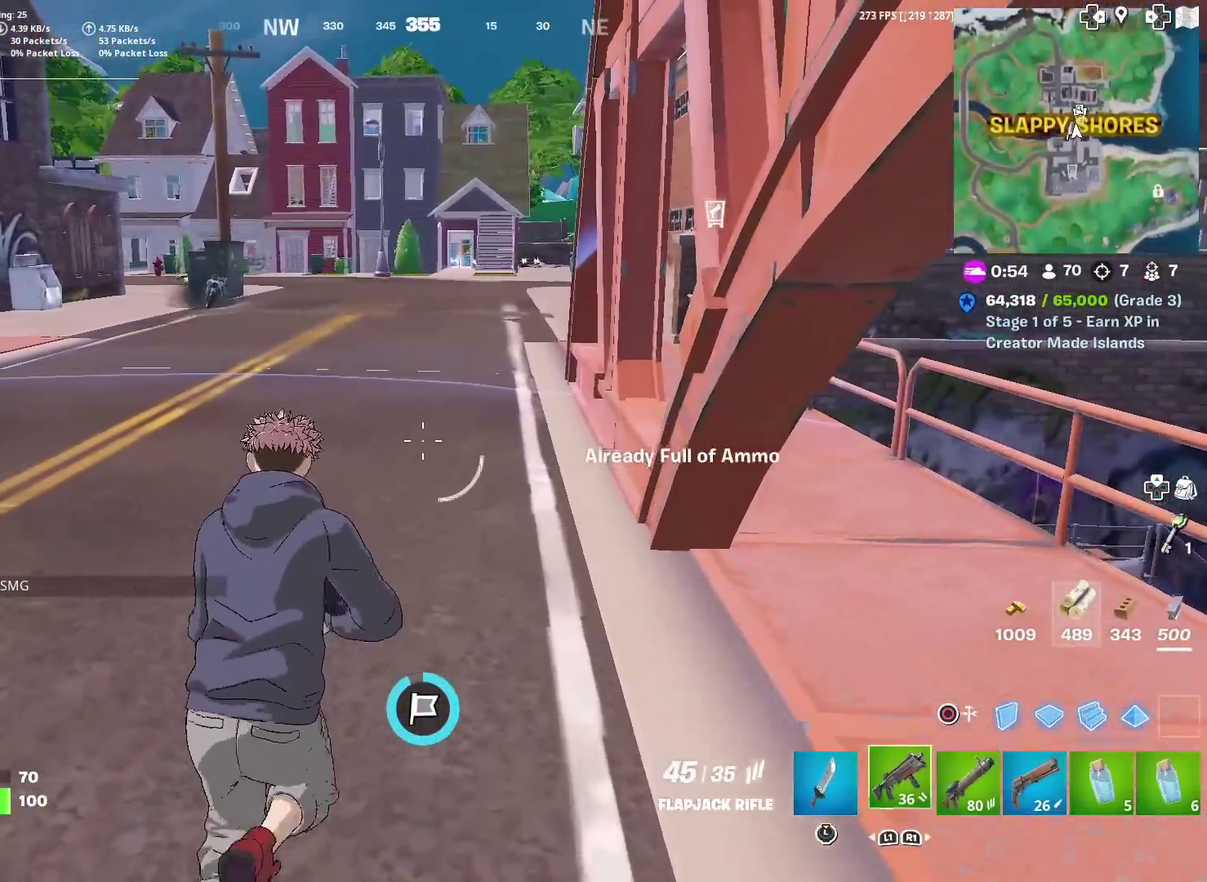
{"dt_ms": 500, "buttons": [], "left_stick": "up-right", "right_stick": "center", "events": [[83, "L1", "up"], [183, "left_stick", "up-right"], [267, "right_stick", "left"], [333, "right_stick", "center"]]}
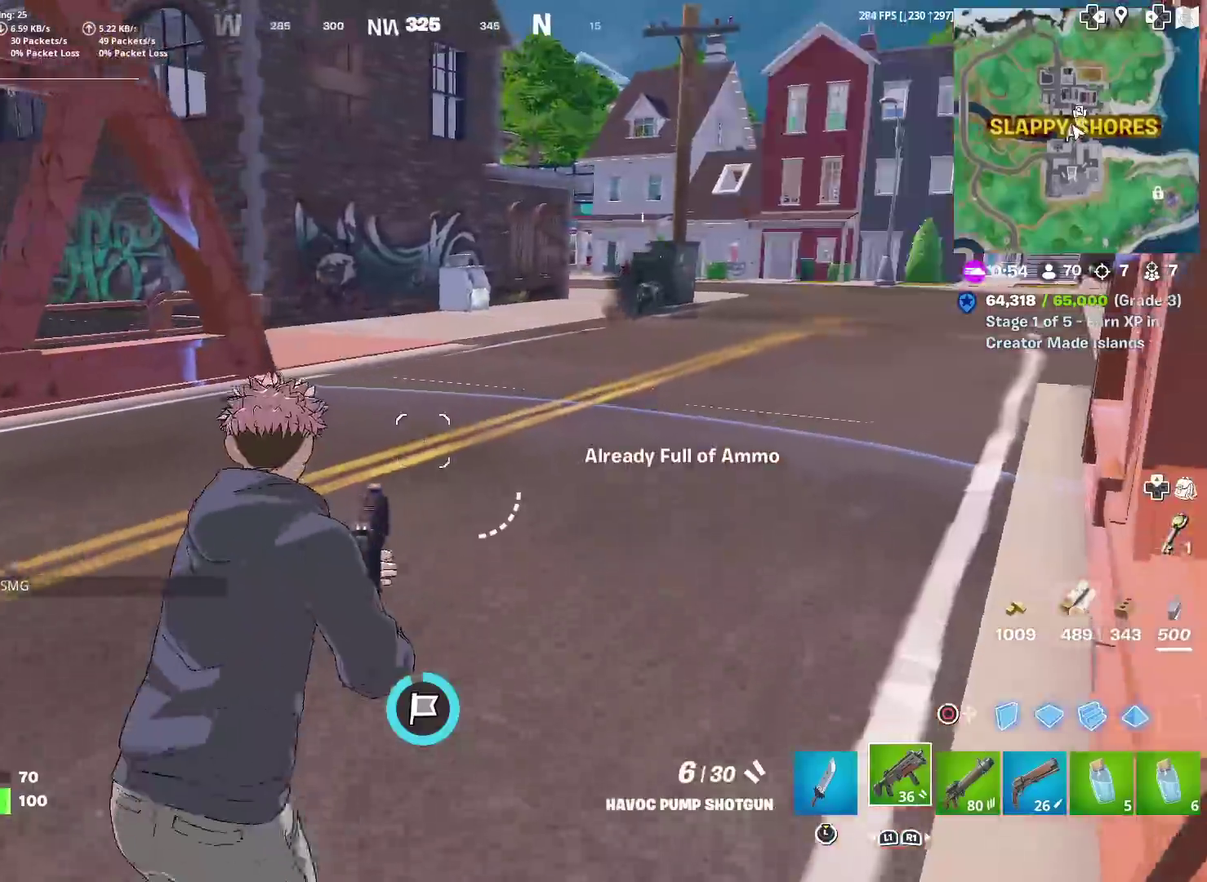
{"dt_ms": 501, "buttons": [], "left_stick": "up-right", "right_stick": "left", "events": [[84, "right_stick", "left"], [217, "right_stick", "center"], [451, "right_stick", "left"]]}
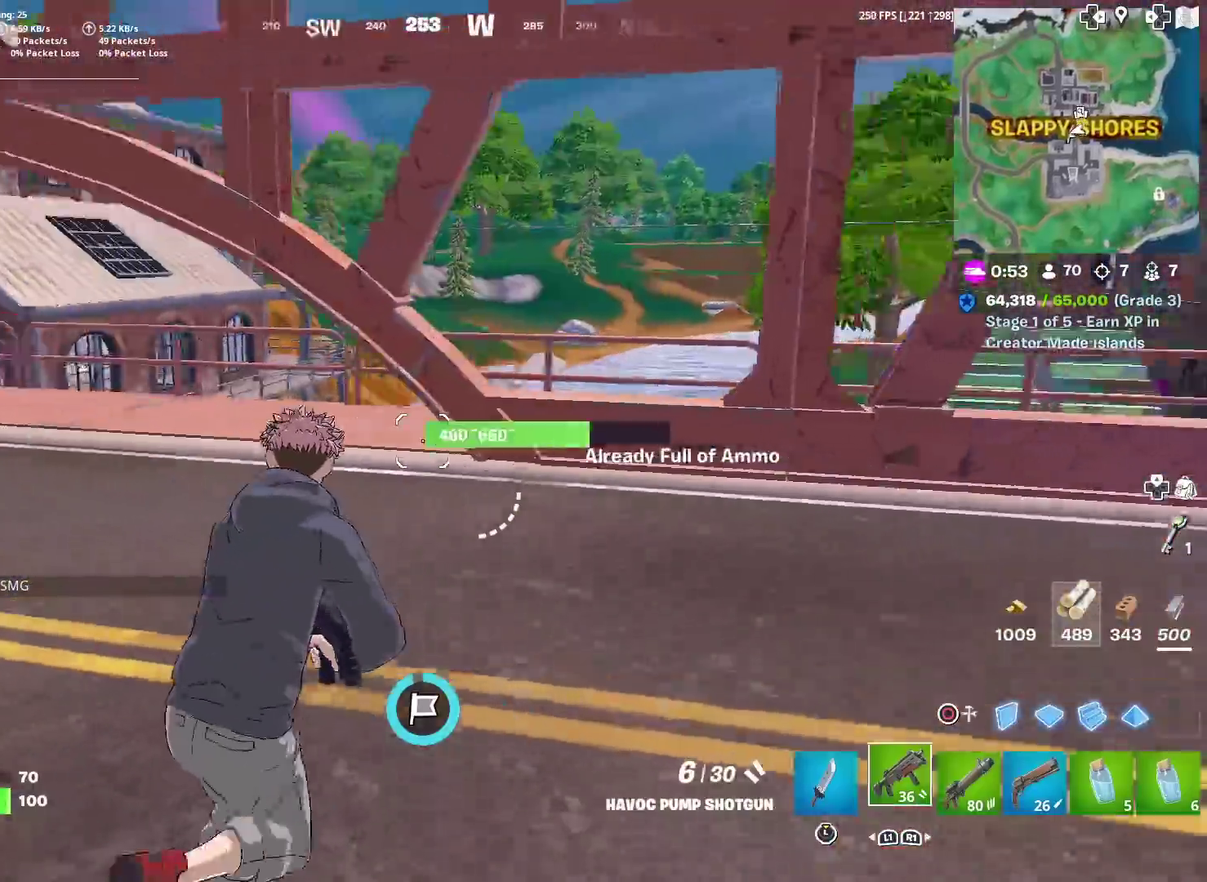
{"dt_ms": 400, "buttons": [], "left_stick": "up-right", "right_stick": "center", "events": [[50, "right_stick", "center"]]}
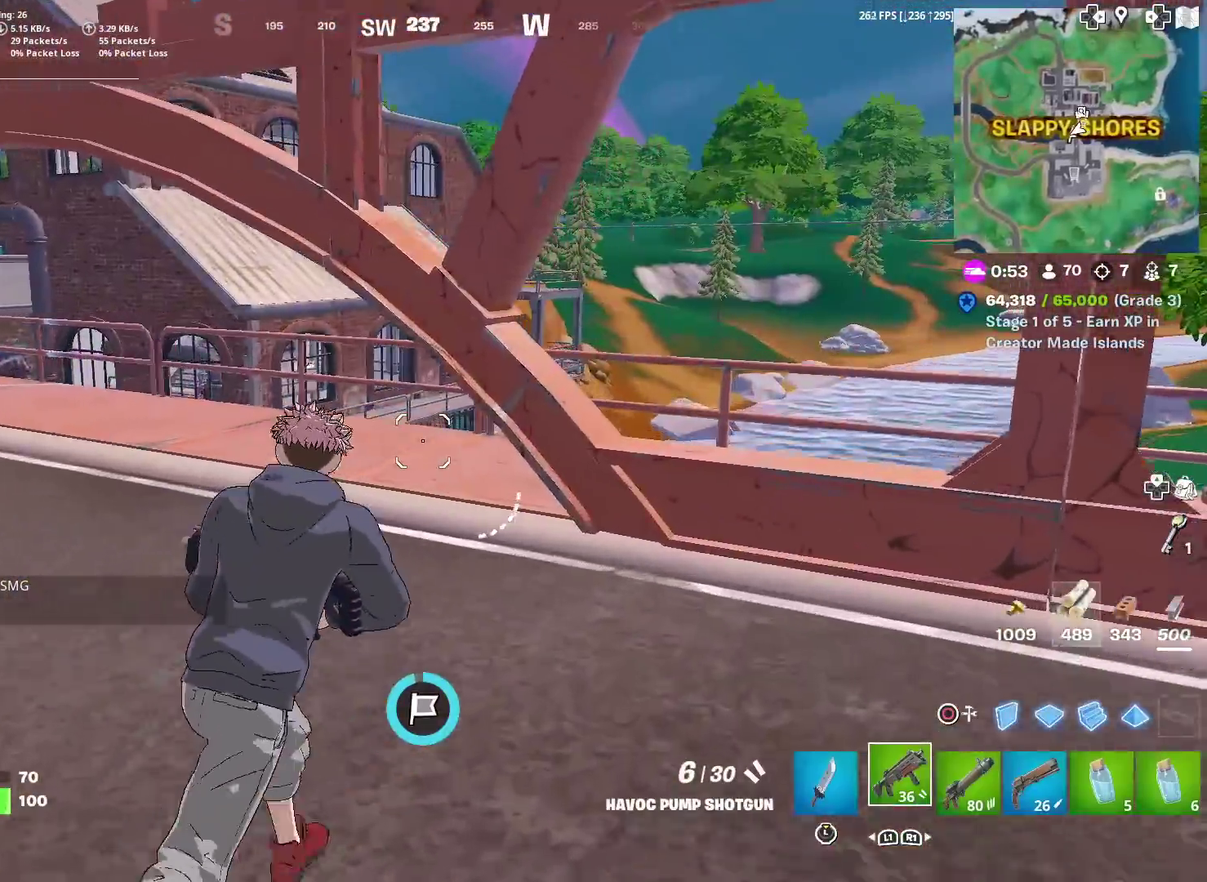
{"dt_ms": 601, "buttons": [], "left_stick": "up", "right_stick": "center"}
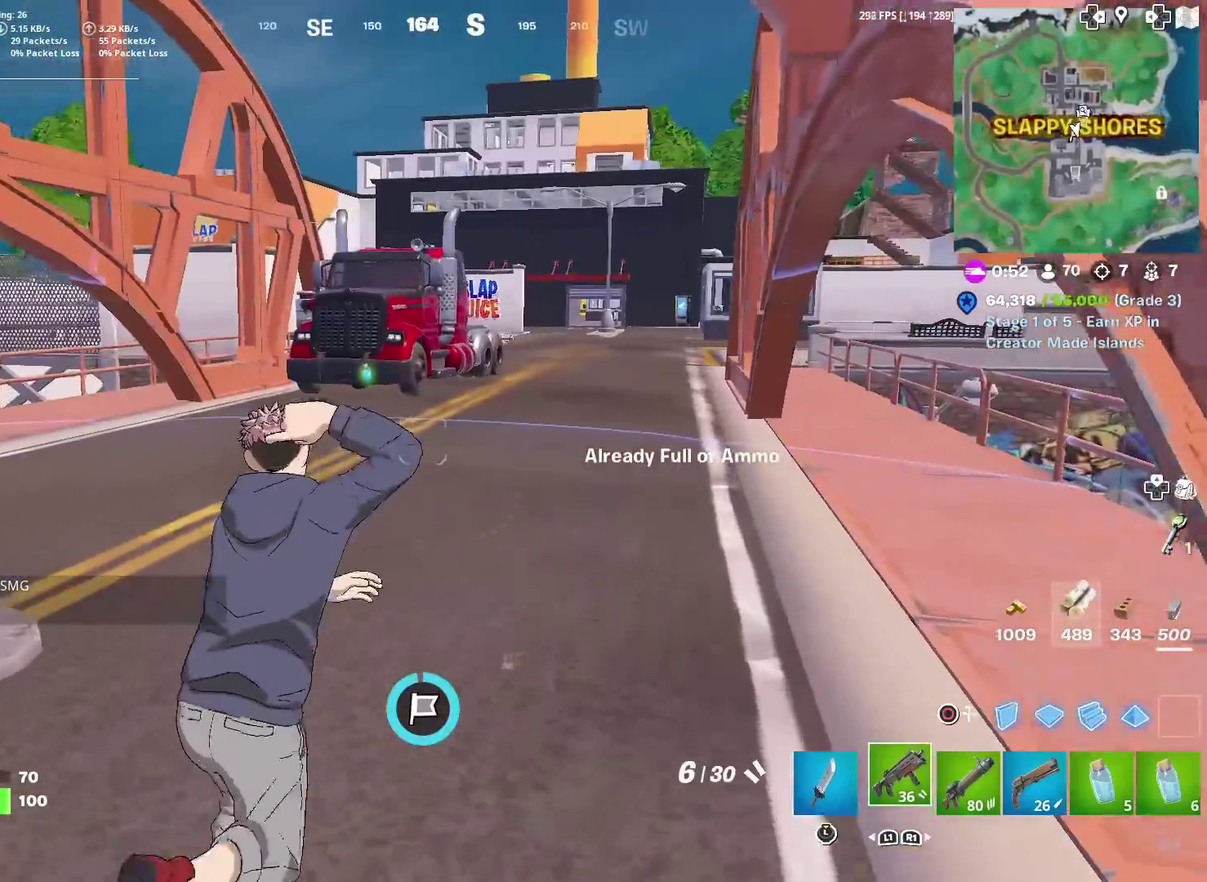
{"dt_ms": 400, "buttons": [], "left_stick": "center", "right_stick": "center", "events": [[200, "CROSS", "down"], [317, "CROSS", "up"], [383, "left_stick", "center"]]}
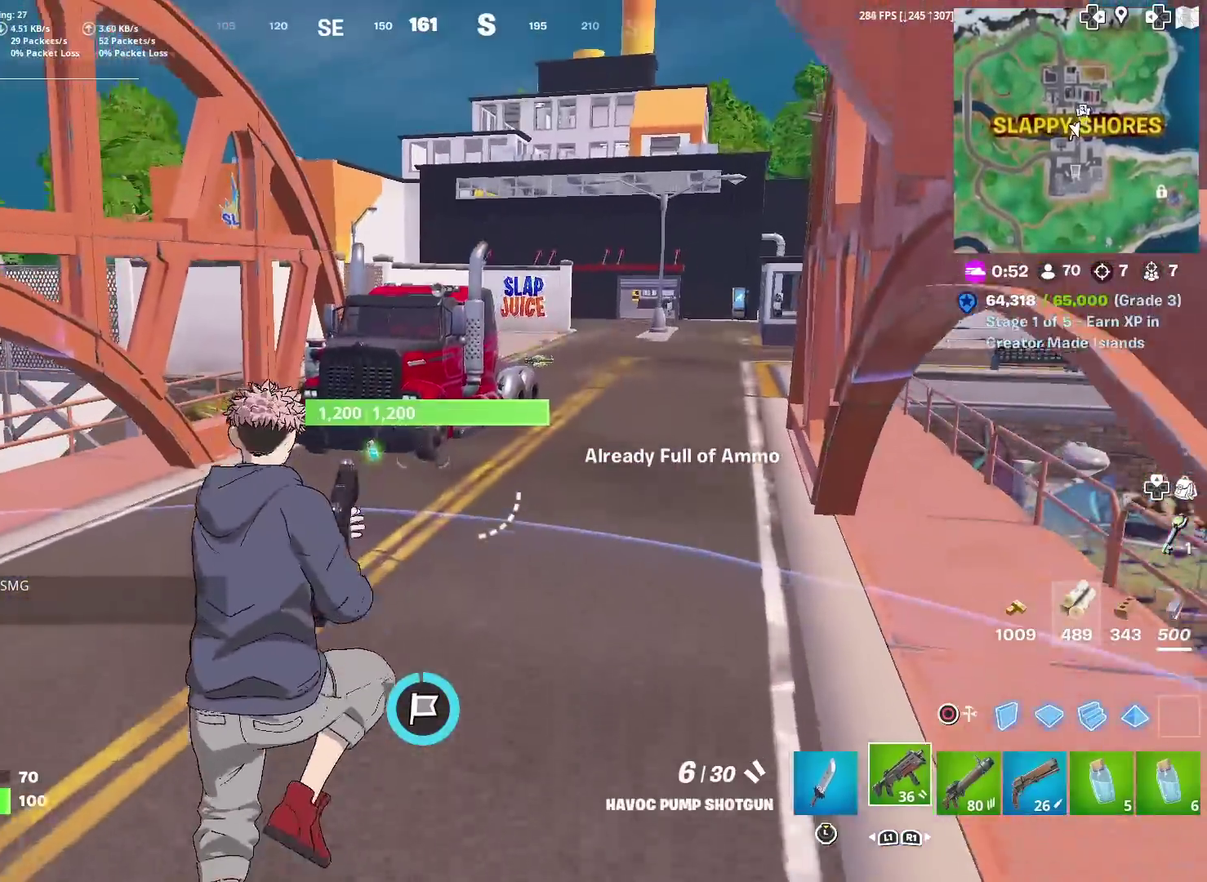
{"dt_ms": 601, "buttons": [], "left_stick": "up-right", "right_stick": "up-right", "events": [[384, "left_stick", "up-right"], [551, "right_stick", "up-right"]]}
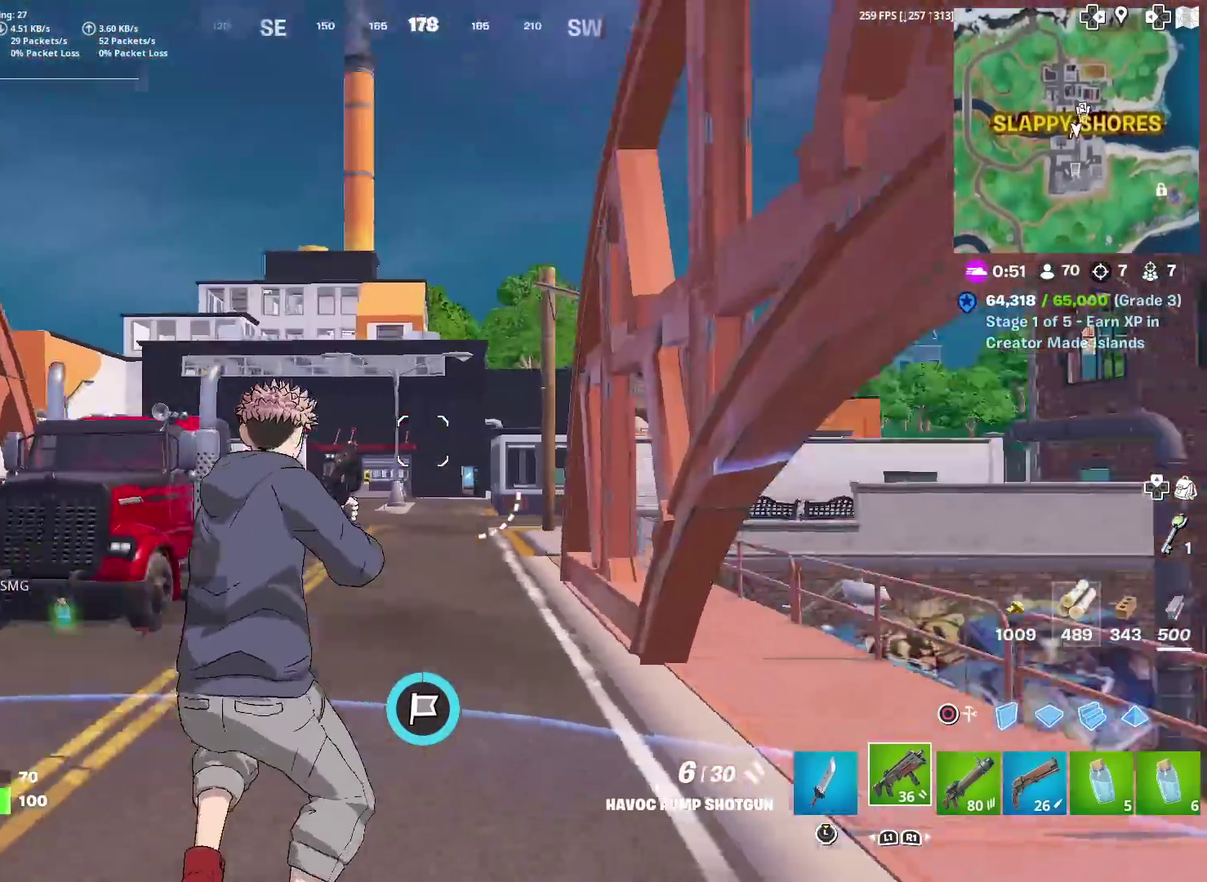
{"dt_ms": 300, "buttons": [], "left_stick": "up", "right_stick": "up-left"}
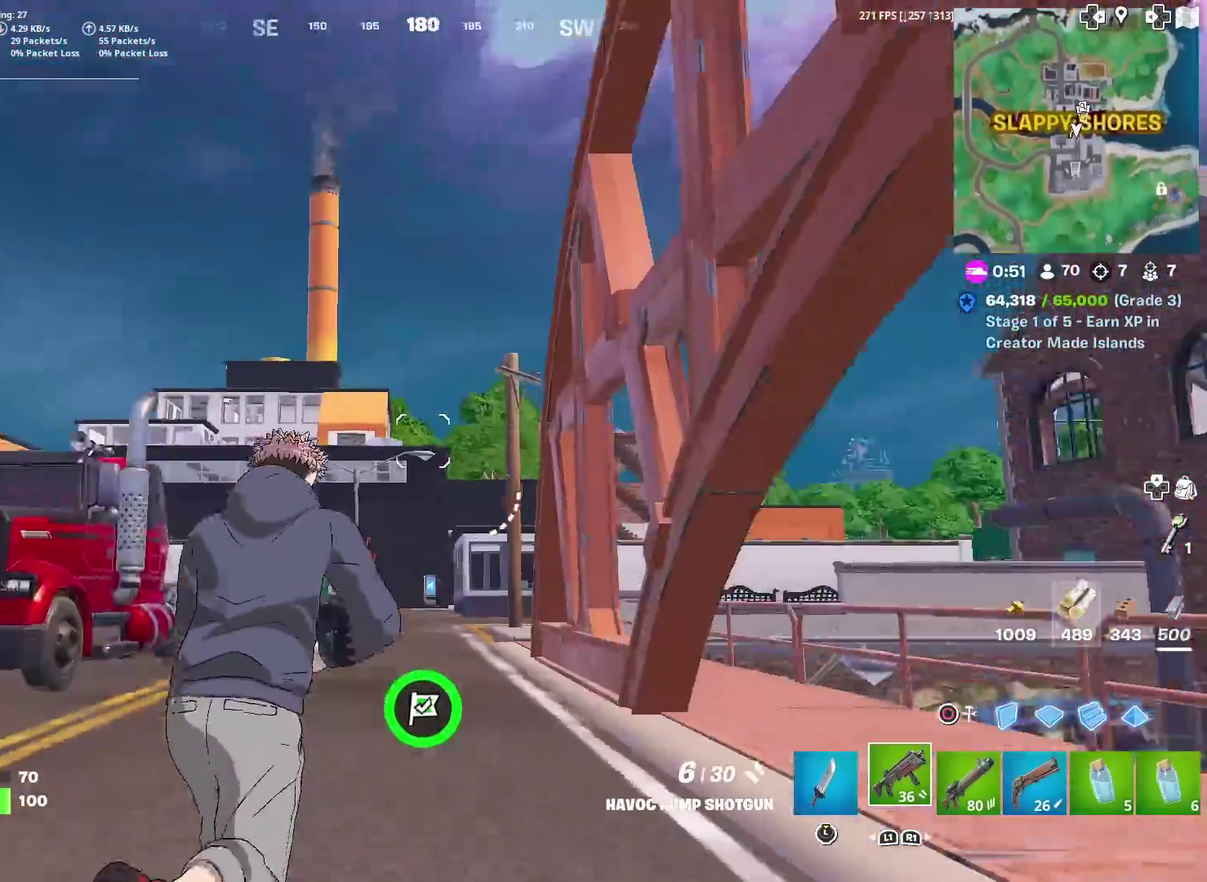
{"dt_ms": 701, "buttons": [], "left_stick": "up-right", "right_stick": "center"}
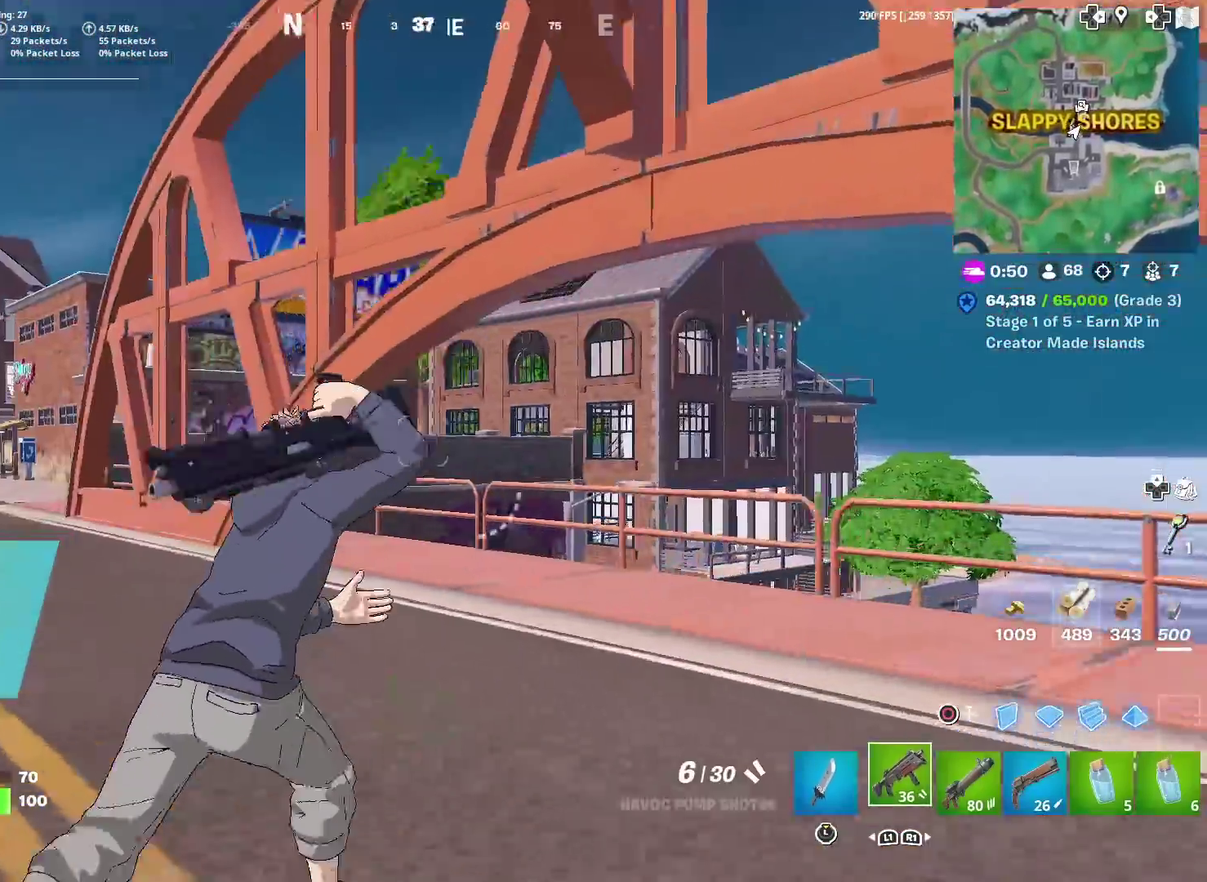
{"dt_ms": 300, "buttons": [], "left_stick": "up-right", "right_stick": "center", "events": [[16, "right_stick", "left"], [133, "right_stick", "center"]]}
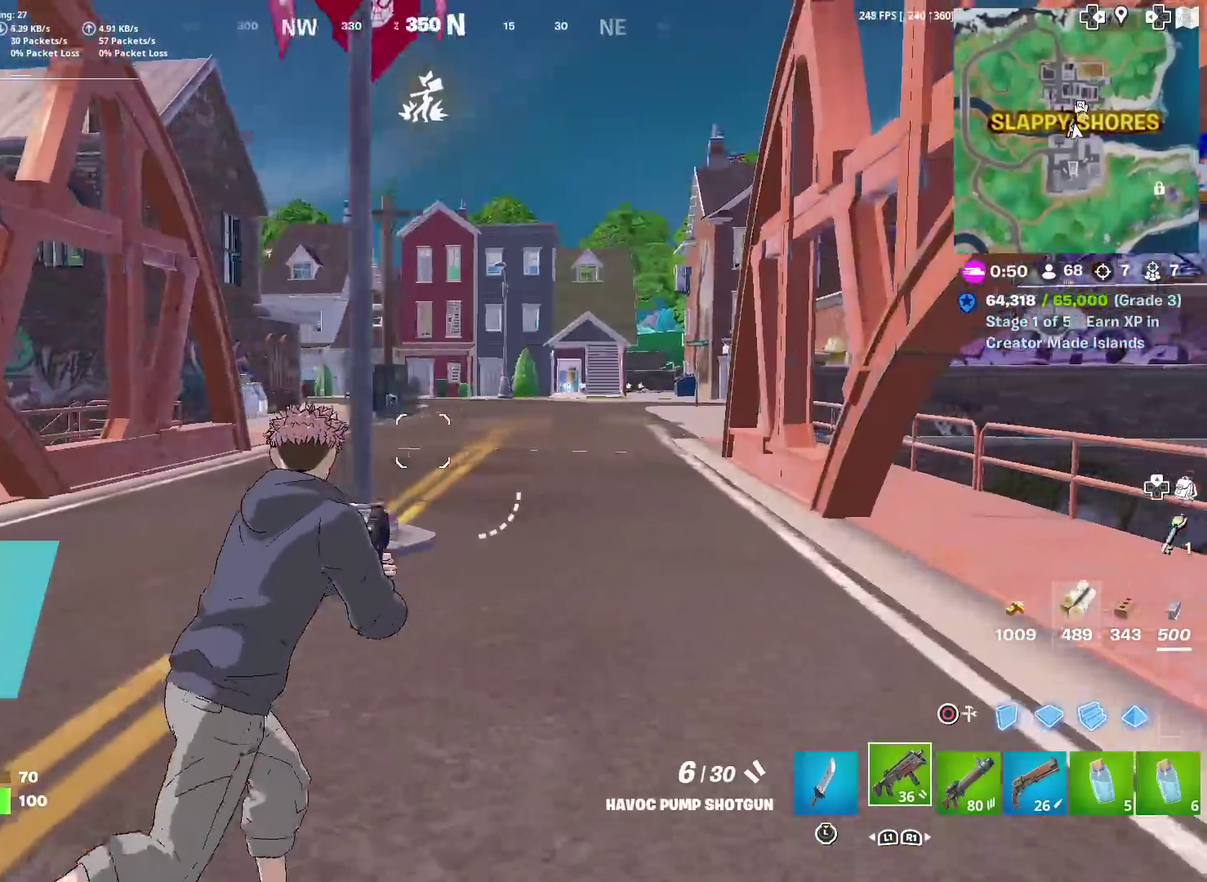
{"dt_ms": 901, "buttons": [], "left_stick": "down", "right_stick": "center"}
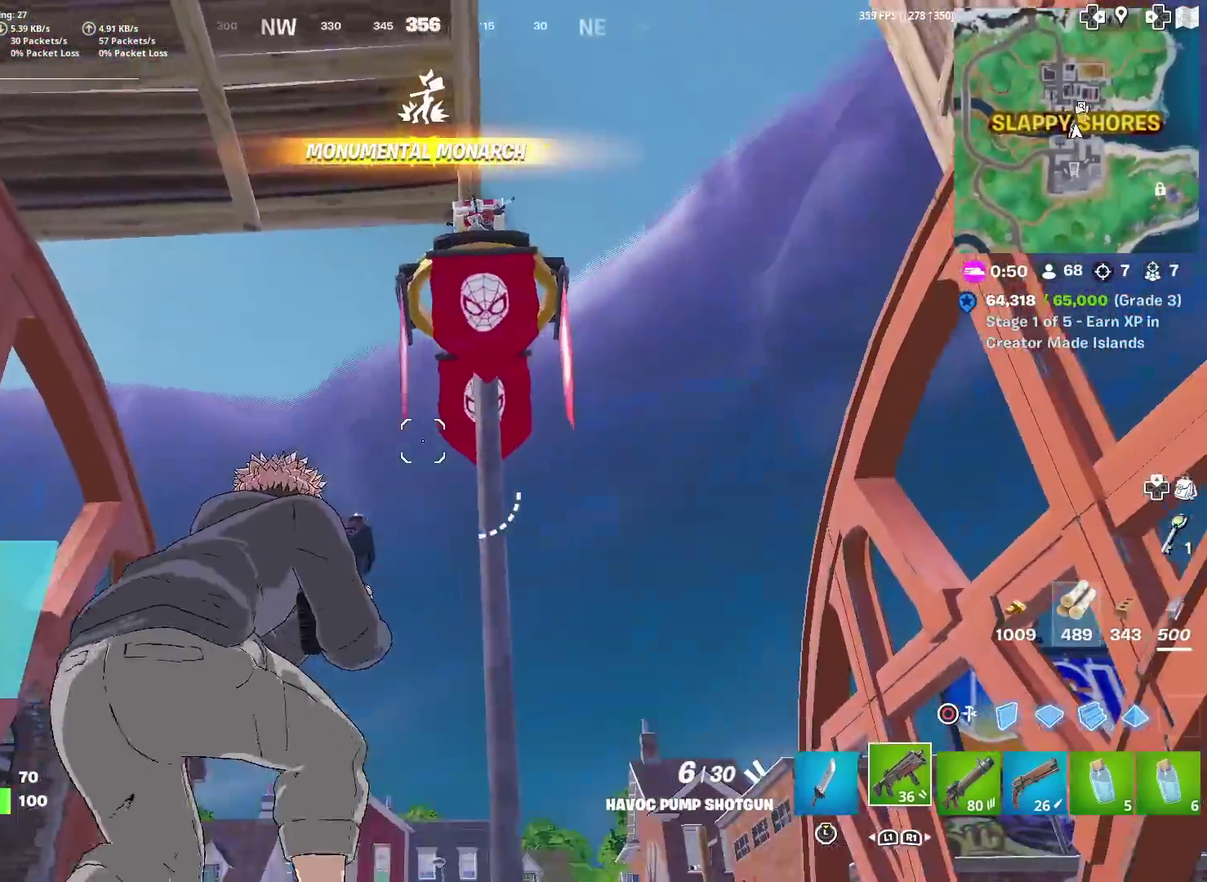
{"dt_ms": 300, "buttons": [], "left_stick": "down-right", "right_stick": "center"}
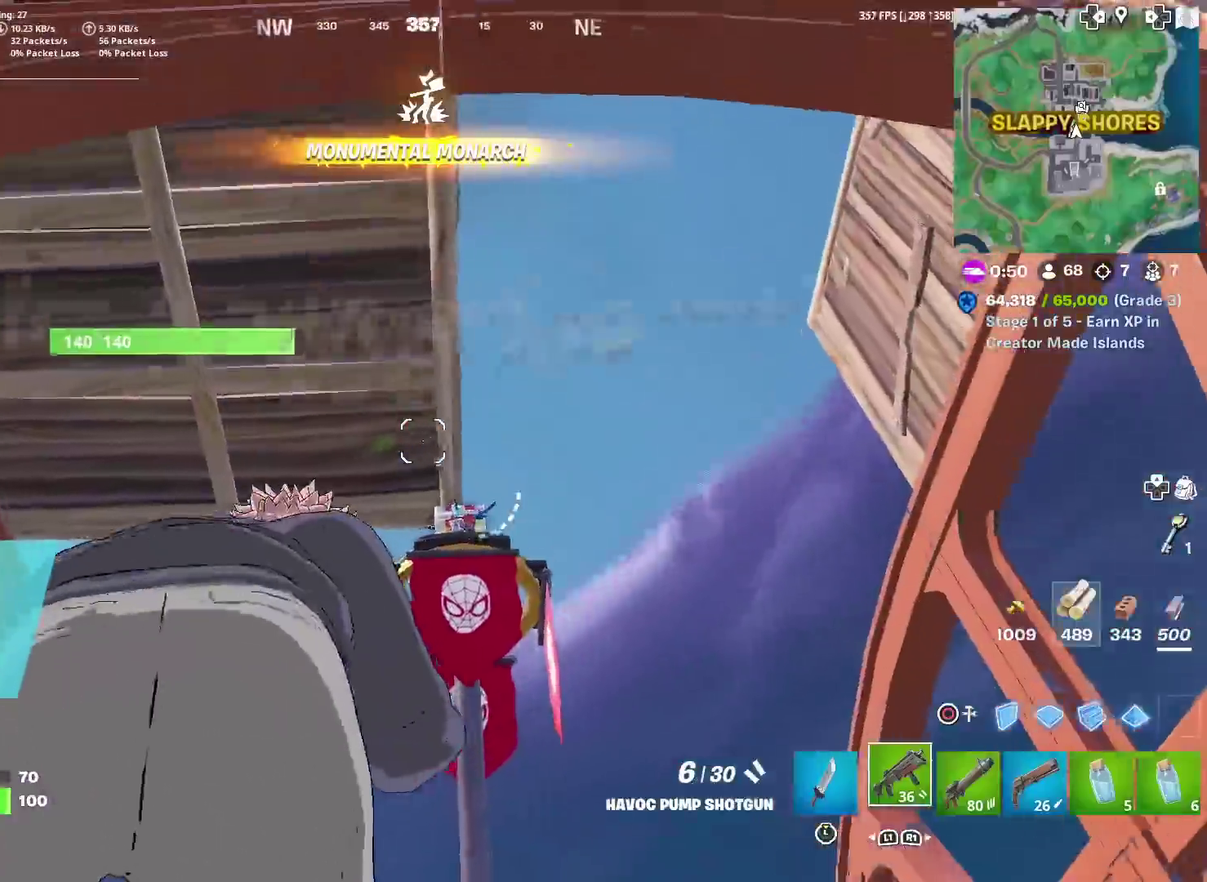
{"dt_ms": 601, "buttons": ["CROSS"], "left_stick": "up-left", "right_stick": "center", "events": [[100, "left_stick", "right"], [200, "left_stick", "up-right"], [384, "R1", "down"], [401, "left_stick", "up"], [451, "left_stick", "up-left"], [484, "R1", "up"], [501, "left_stick", "left"], [584, "CROSS", "down"], [584, "left_stick", "up-left"]]}
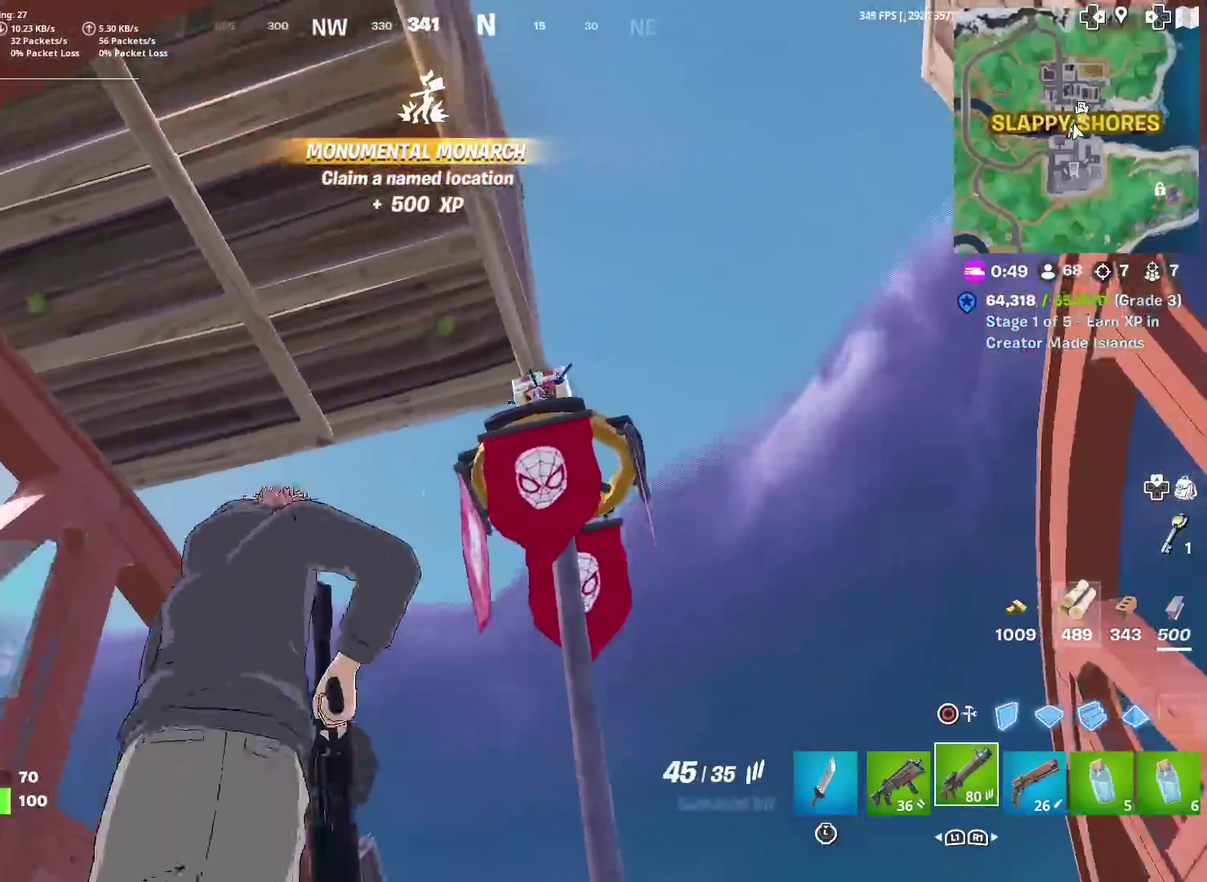
{"dt_ms": 400, "buttons": ["R2"], "left_stick": "right", "right_stick": "center", "events": [[33, "left_stick", "center"], [83, "R2", "down"], [83, "left_stick", "right"], [100, "CROSS", "up"]]}
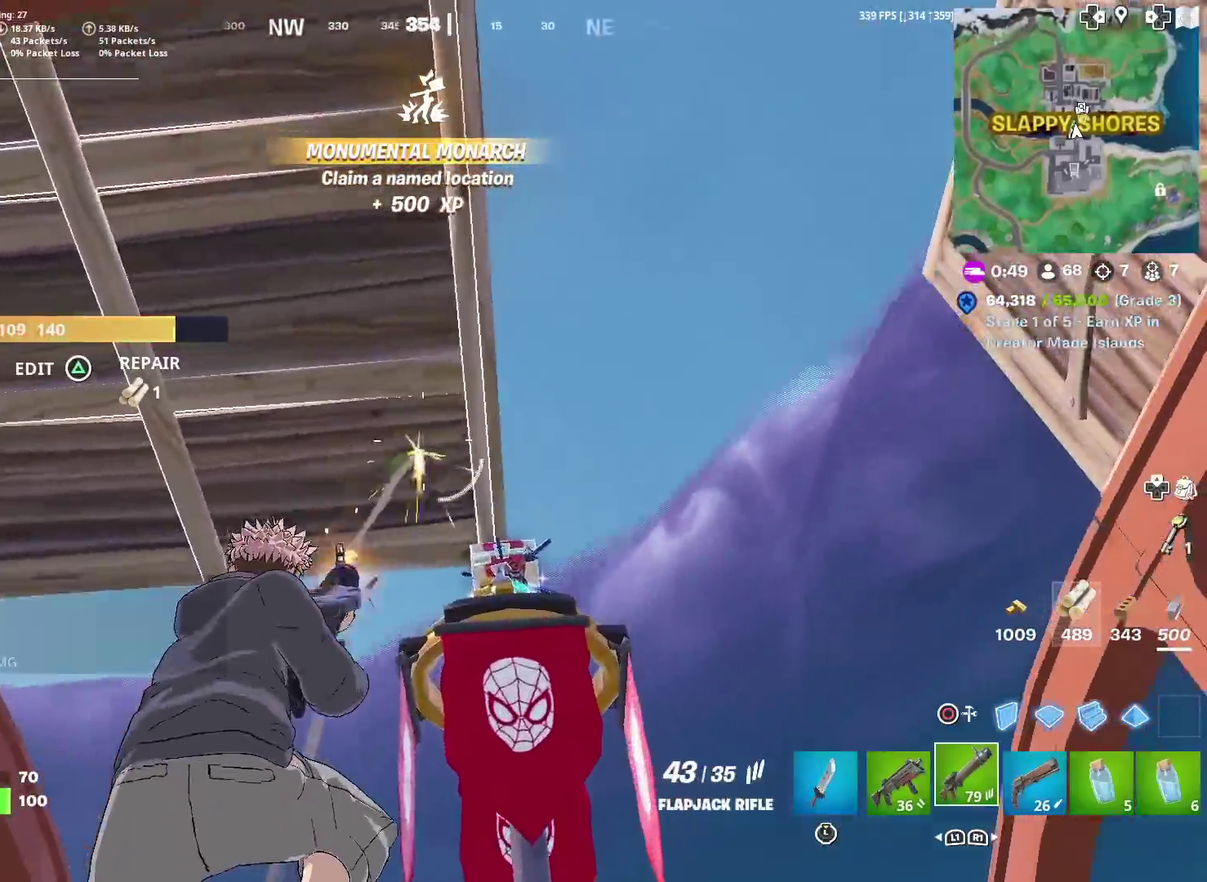
{"dt_ms": 601, "buttons": ["R2"], "left_stick": "down-left", "right_stick": "center", "events": [[84, "left_stick", "center"], [134, "left_stick", "left"], [200, "right_stick", "up-left"], [251, "right_stick", "up"], [301, "left_stick", "down-left"], [334, "right_stick", "center"]]}
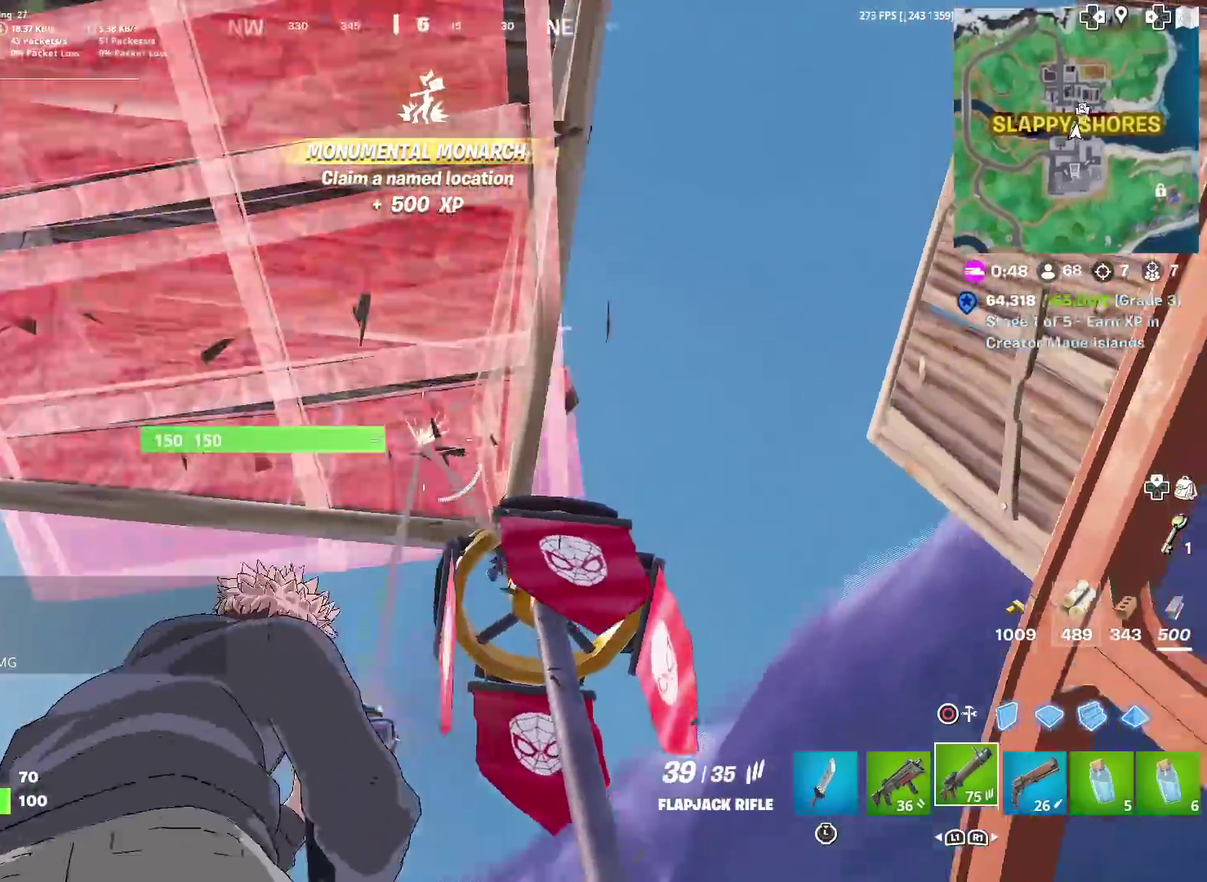
{"dt_ms": 400, "buttons": ["CIRCLE"], "left_stick": "up-right", "right_stick": "down", "events": [[83, "R2", "up"], [167, "left_stick", "left"], [217, "right_stick", "down"], [267, "CROSS", "down"], [267, "left_stick", "up"], [350, "left_stick", "up-right"], [367, "CIRCLE", "down"], [384, "CROSS", "up"]]}
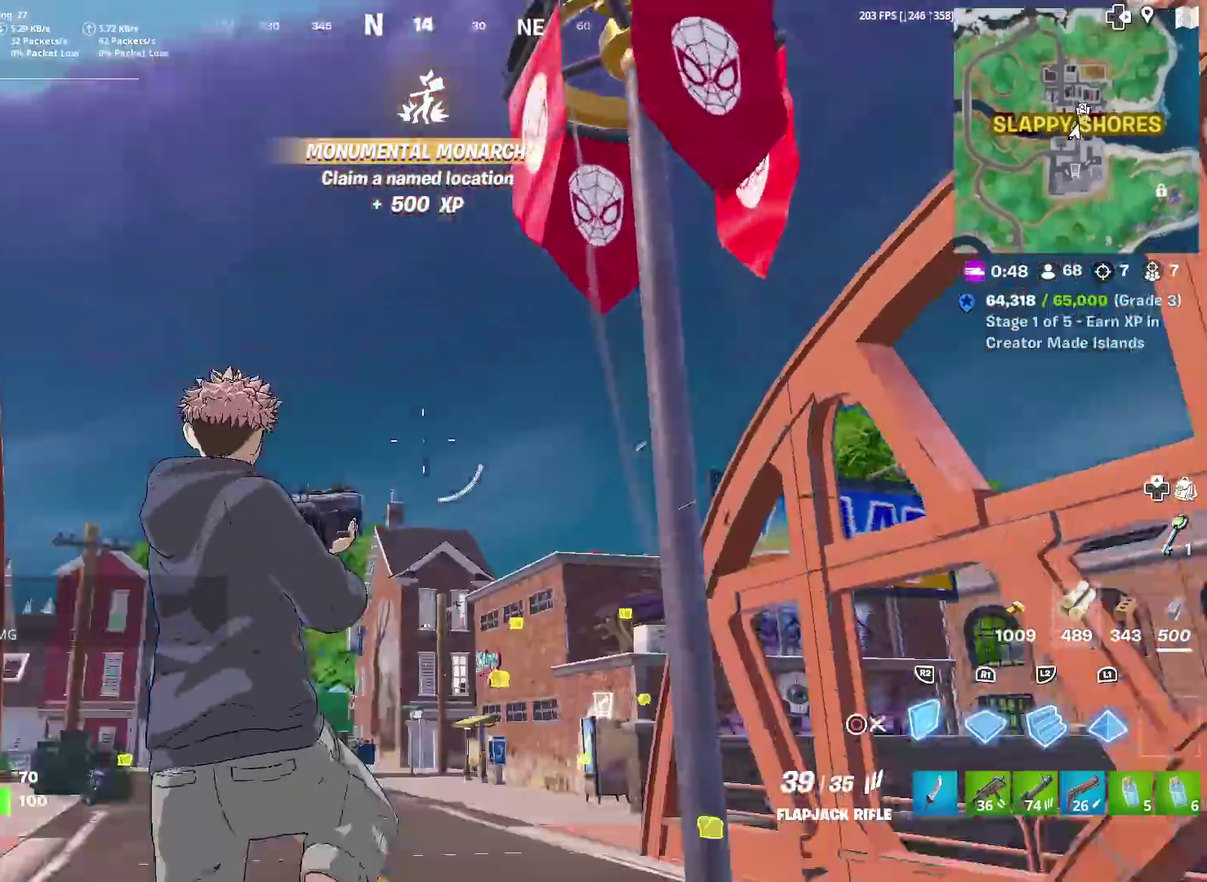
{"dt_ms": 501, "buttons": [], "left_stick": "up-left", "right_stick": "center", "events": [[100, "CIRCLE", "up"], [234, "left_stick", "up"], [250, "L2", "down"], [267, "right_stick", "up"], [334, "L2", "up"], [417, "right_stick", "center"], [484, "left_stick", "up-left"]]}
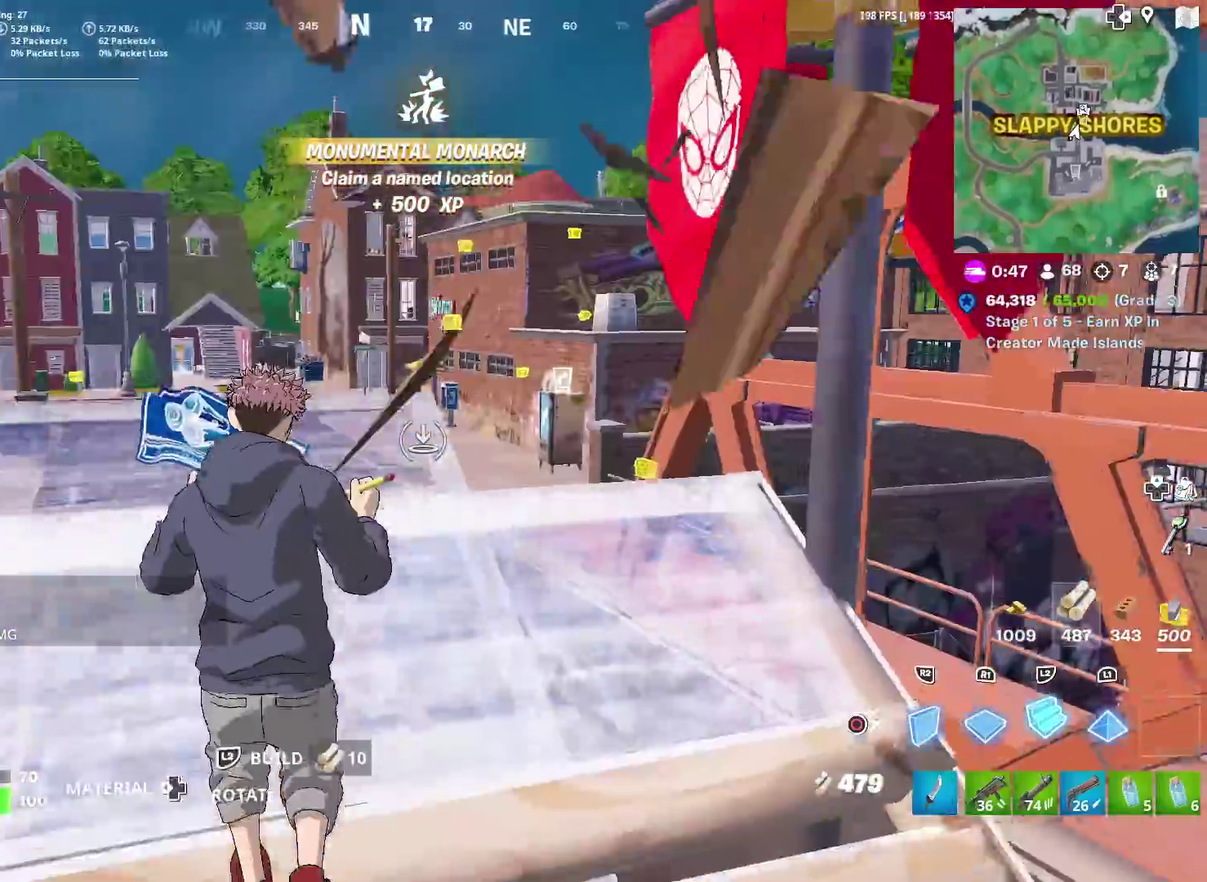
{"dt_ms": 500, "buttons": [], "left_stick": "up-right", "right_stick": "center", "events": [[100, "left_stick", "center"], [150, "right_stick", "down-right"], [250, "left_stick", "right"], [300, "R1", "down"], [333, "right_stick", "up"], [383, "left_stick", "up-right"], [400, "right_stick", "up-left"], [450, "right_stick", "center"], [484, "R1", "up"]]}
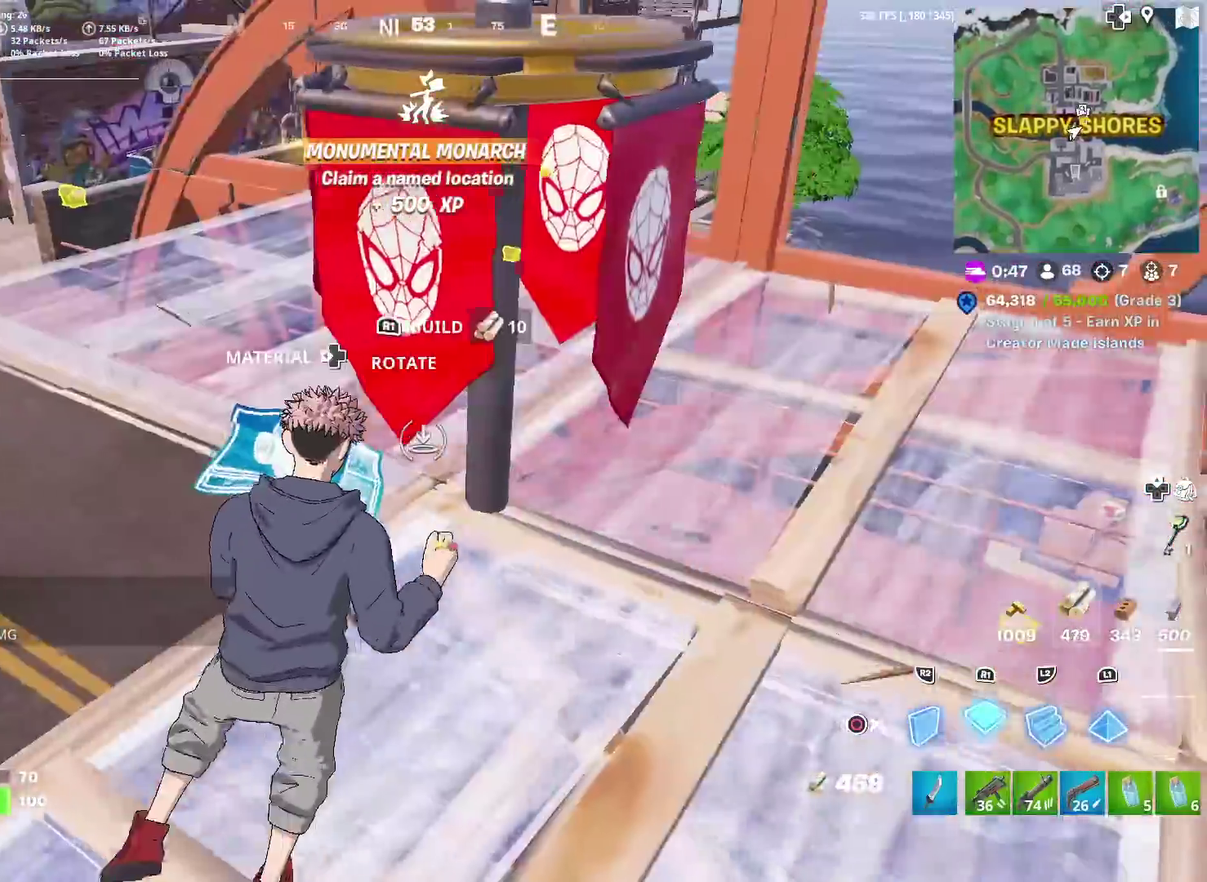
{"dt_ms": 501, "buttons": [], "left_stick": "up-right", "right_stick": "center", "events": [[50, "left_stick", "right"], [67, "CIRCLE", "down"], [184, "CIRCLE", "up"], [234, "left_stick", "up-right"], [284, "right_stick", "left"], [384, "right_stick", "up-left"], [484, "right_stick", "center"]]}
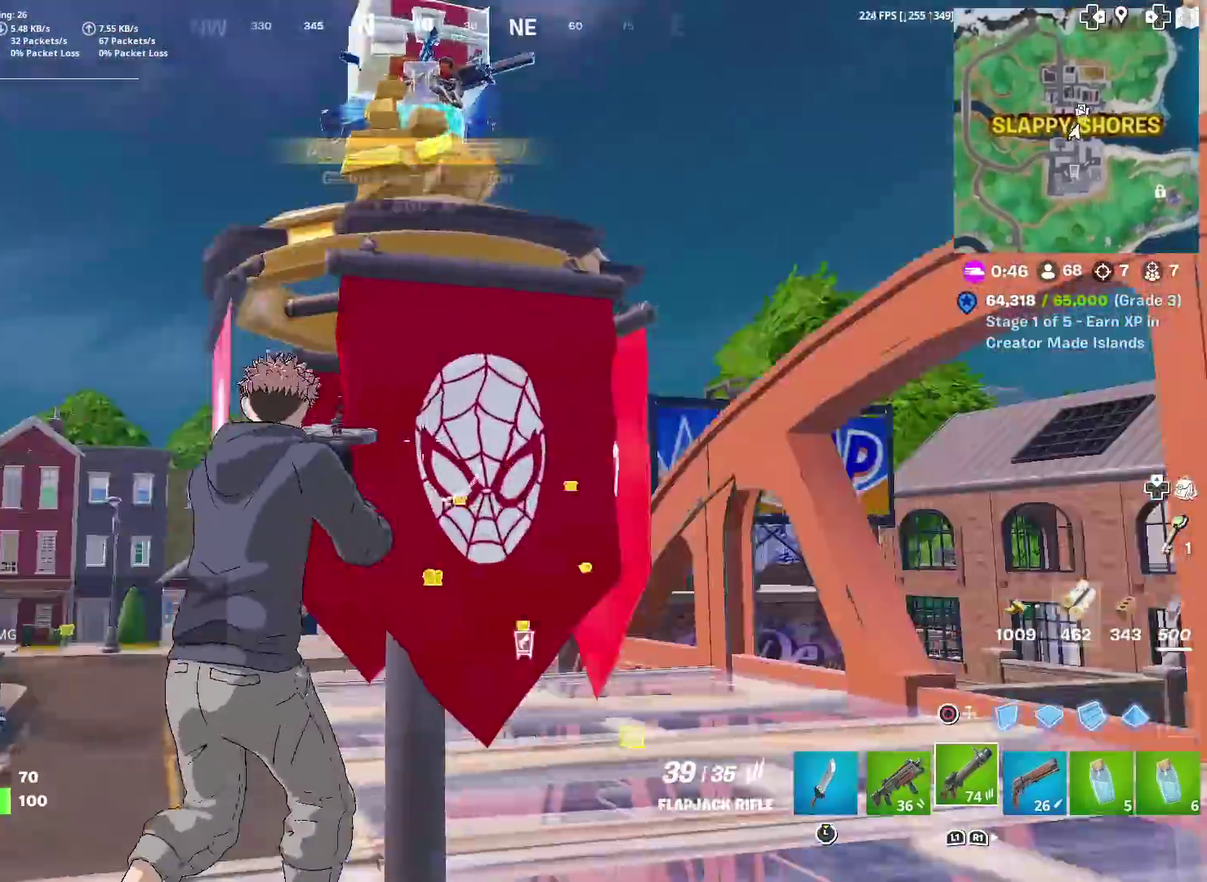
{"dt_ms": 500, "buttons": [], "left_stick": "down-right", "right_stick": "up-left", "events": [[50, "CROSS", "down"], [100, "left_stick", "up-left"], [150, "CROSS", "up"], [217, "left_stick", "center"], [450, "left_stick", "down-right"], [450, "right_stick", "up-left"]]}
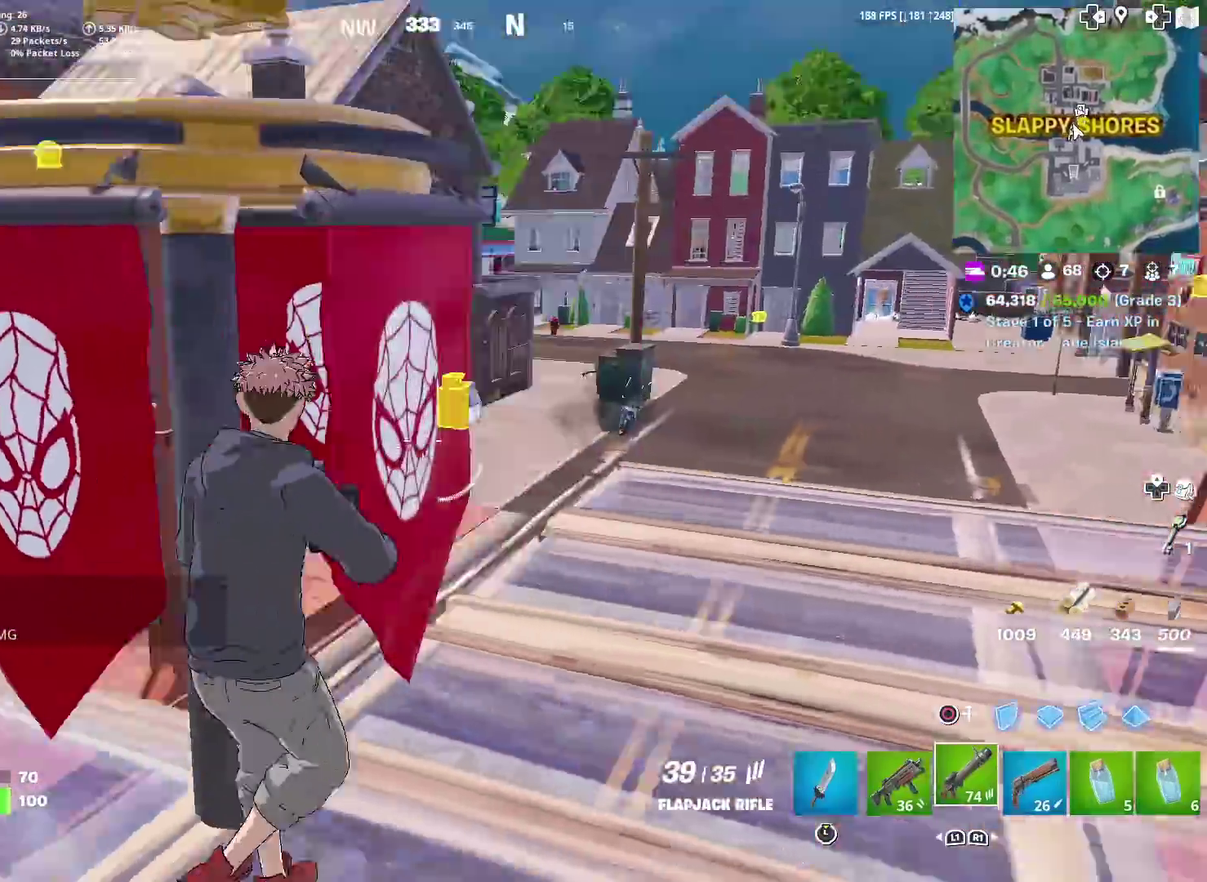
{"dt_ms": 401, "buttons": [], "left_stick": "up", "right_stick": "center", "events": [[17, "left_stick", "down"], [134, "right_stick", "center"], [267, "CROSS", "down"], [284, "left_stick", "up-right"], [334, "left_stick", "up"], [384, "CROSS", "up"]]}
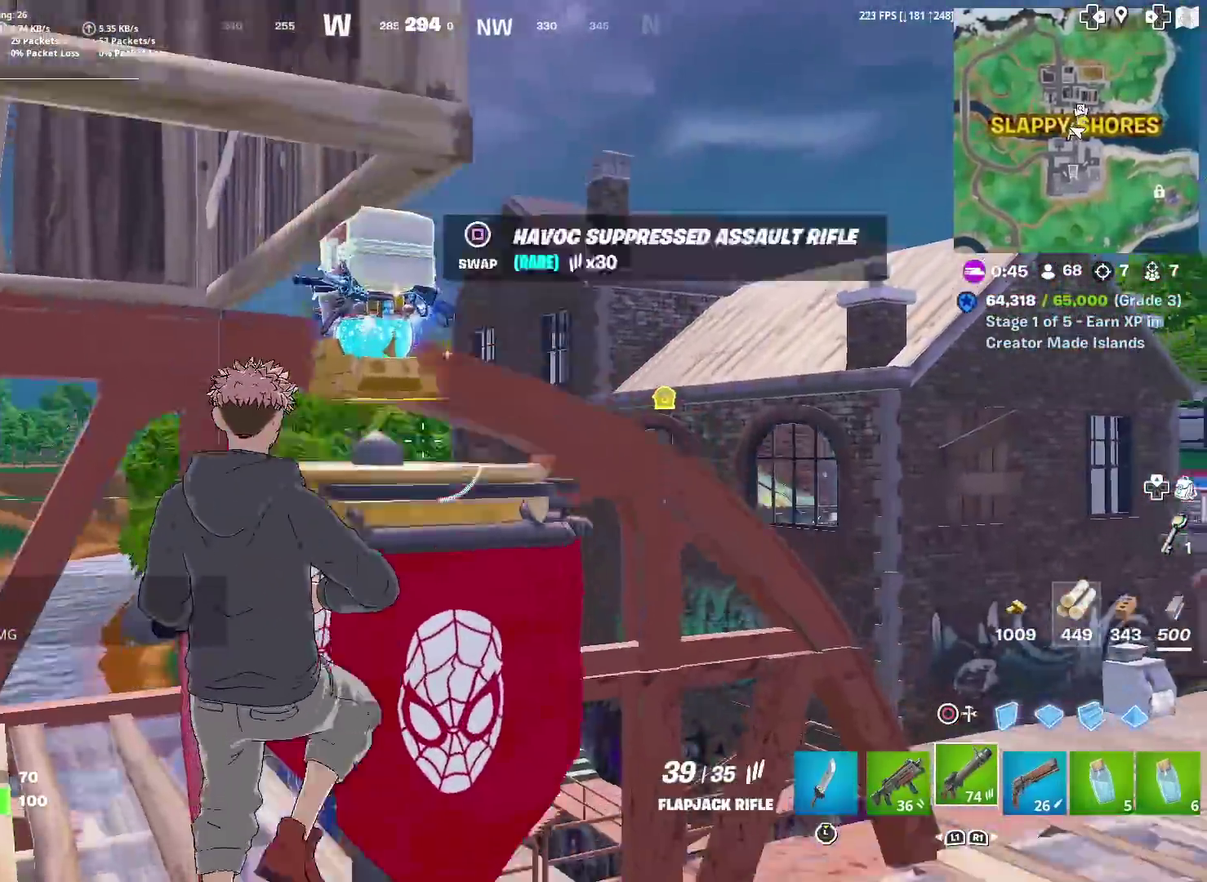
{"dt_ms": 600, "buttons": [], "left_stick": "center", "right_stick": "center", "events": [[66, "CROSS", "down"], [116, "left_stick", "up-right"], [116, "right_stick", "down"], [317, "right_stick", "center"], [367, "left_stick", "up"], [517, "left_stick", "center"], [534, "CROSS", "up"]]}